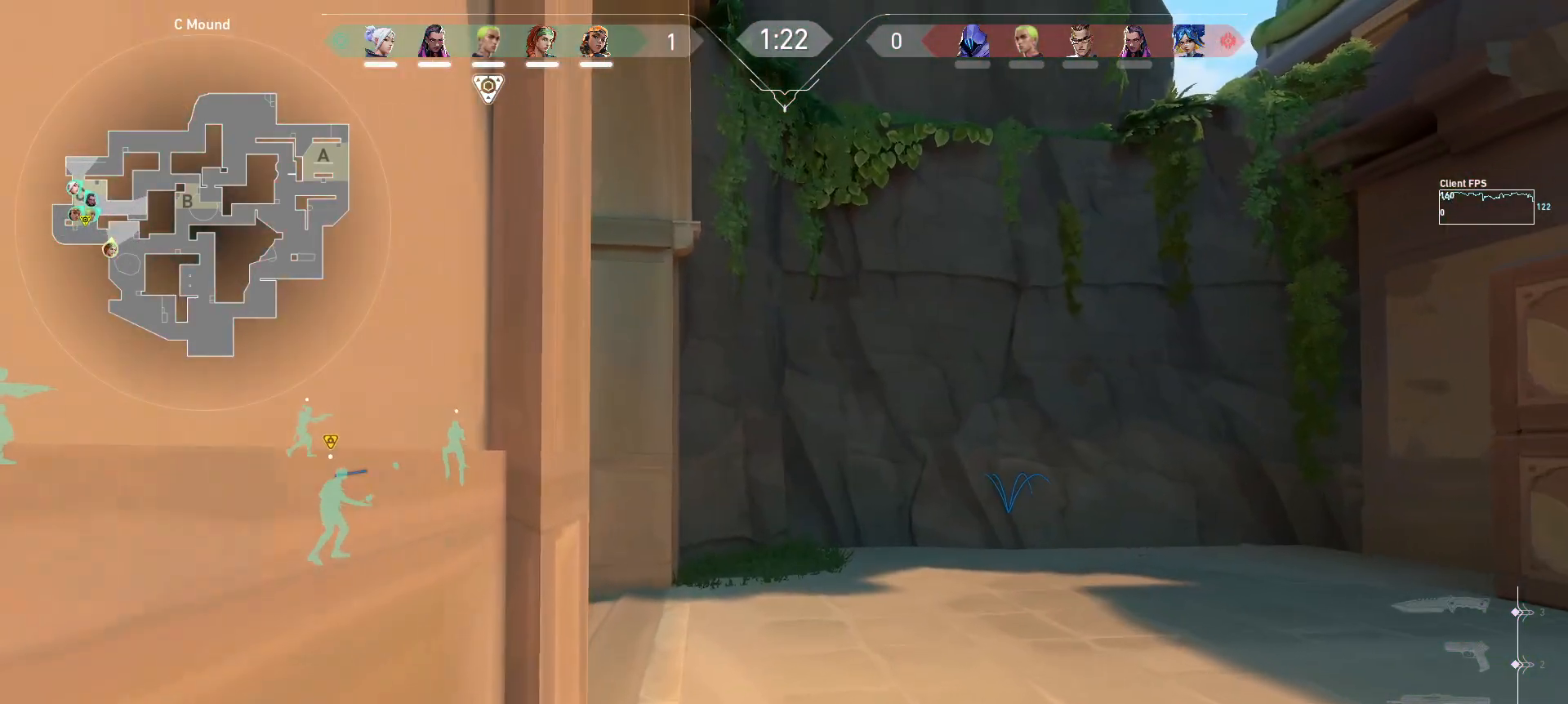
Gameplay with keyboard and mouse; each line is a JSON object with the keys and mouse buttons held at the frame after it. "events" lists presses ("down") and releases ("up") of "a", "ctrl", "d", "e", "q", "s", "shift", "space", "w", "mouse_left", "mouse_wheel", "mouse_right", "mouse_mb4" and "mouse_mb5" between this image and that frame as [ms after this image, input, new state], when the widget could be followed in between. "mouse_left", "mouse_wheel", "mouse_right", "mouse_mb4", "mouse_mb5" = the "left", "wheel", "right", "mb4", "mb5" buttons of the "mouse" list. No other keys are recorded. "wheel" means that the mouse wheel is clicked or scrolled. Mouse movement is not recorded.
{"keys": ["d", "w"], "mouse": [], "events": [[33, "w", "up"], [283, "w", "down"], [350, "d", "down"]]}
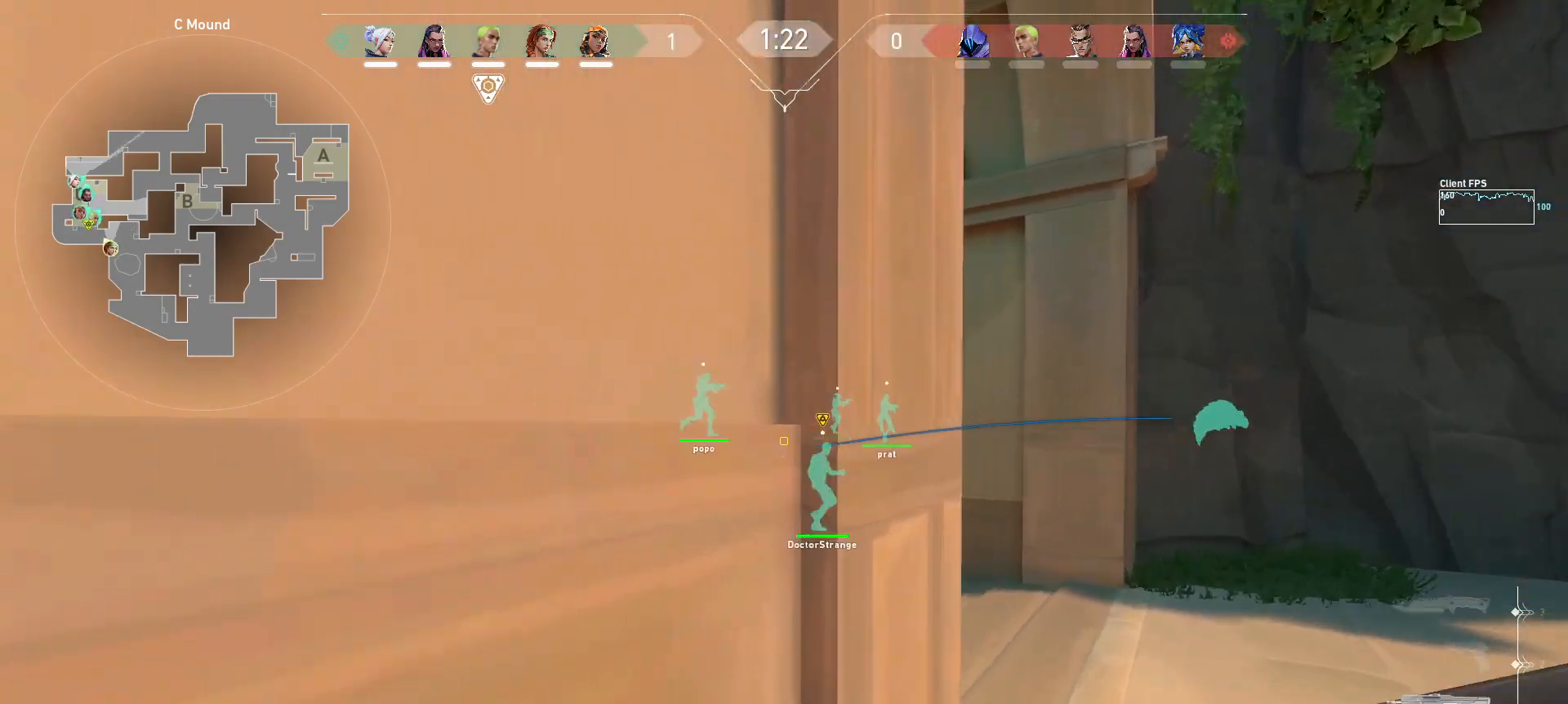
{"keys": ["w"], "mouse": [], "events": [[133, "d", "up"]]}
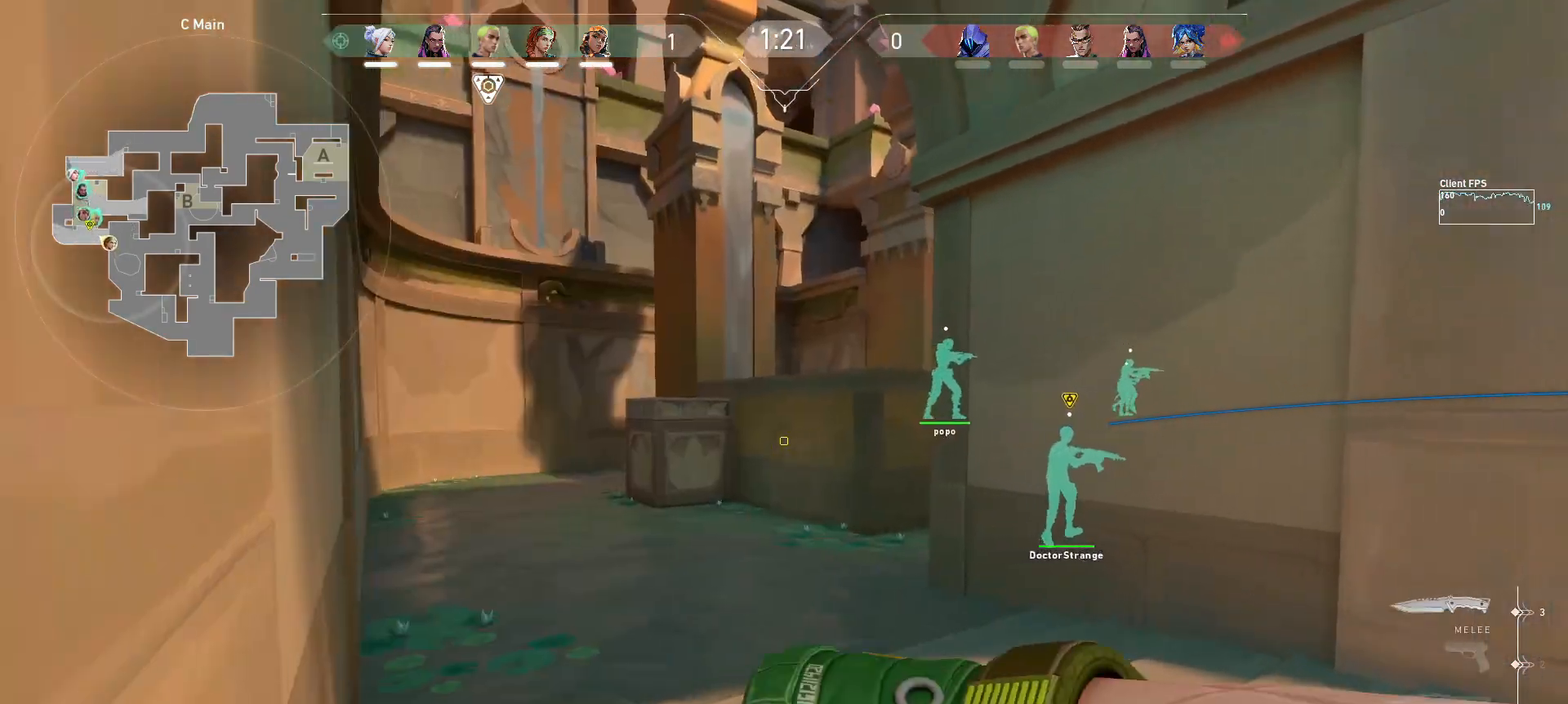
{"keys": ["a", "w"], "mouse": [], "events": [[433, "a", "down"]]}
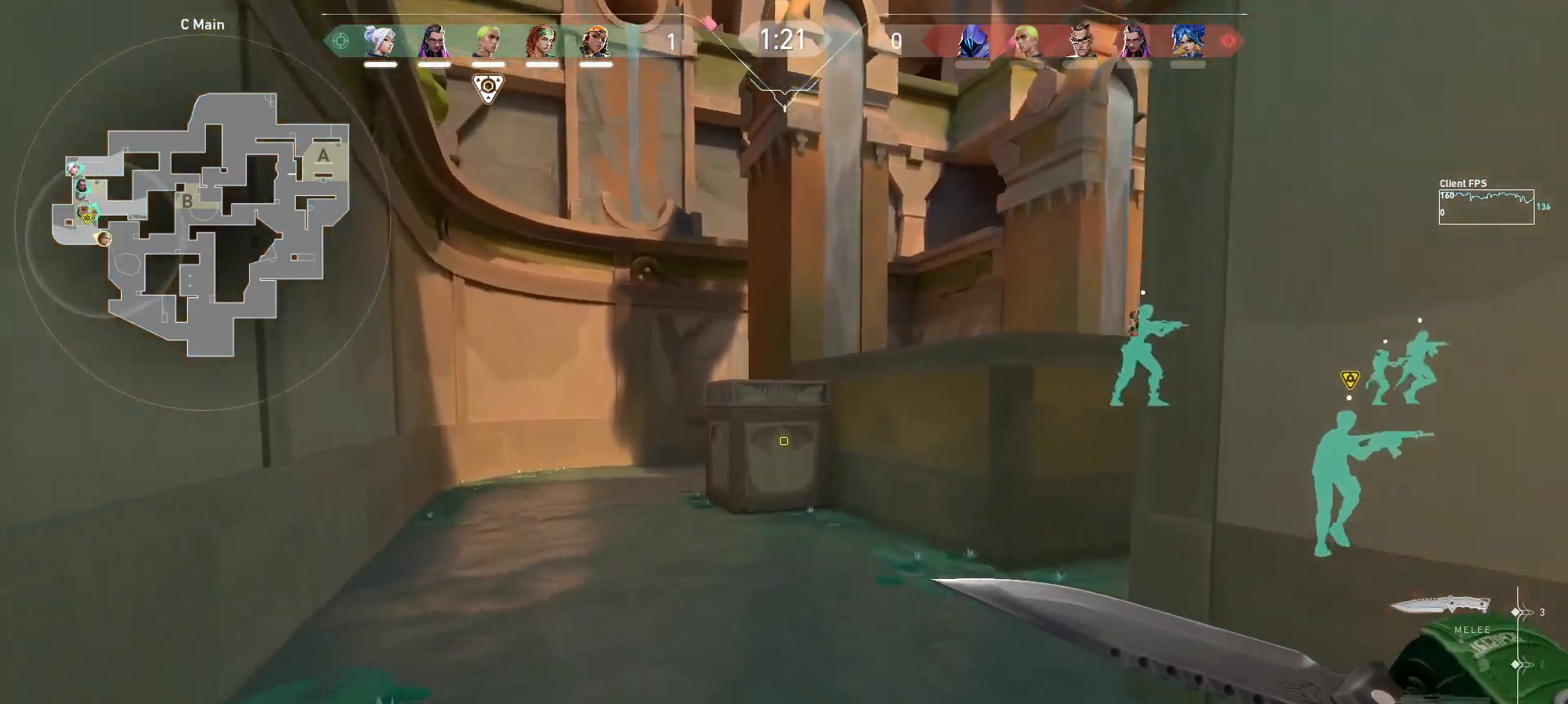
{"keys": ["a"], "mouse": [], "events": [[183, "w", "up"]]}
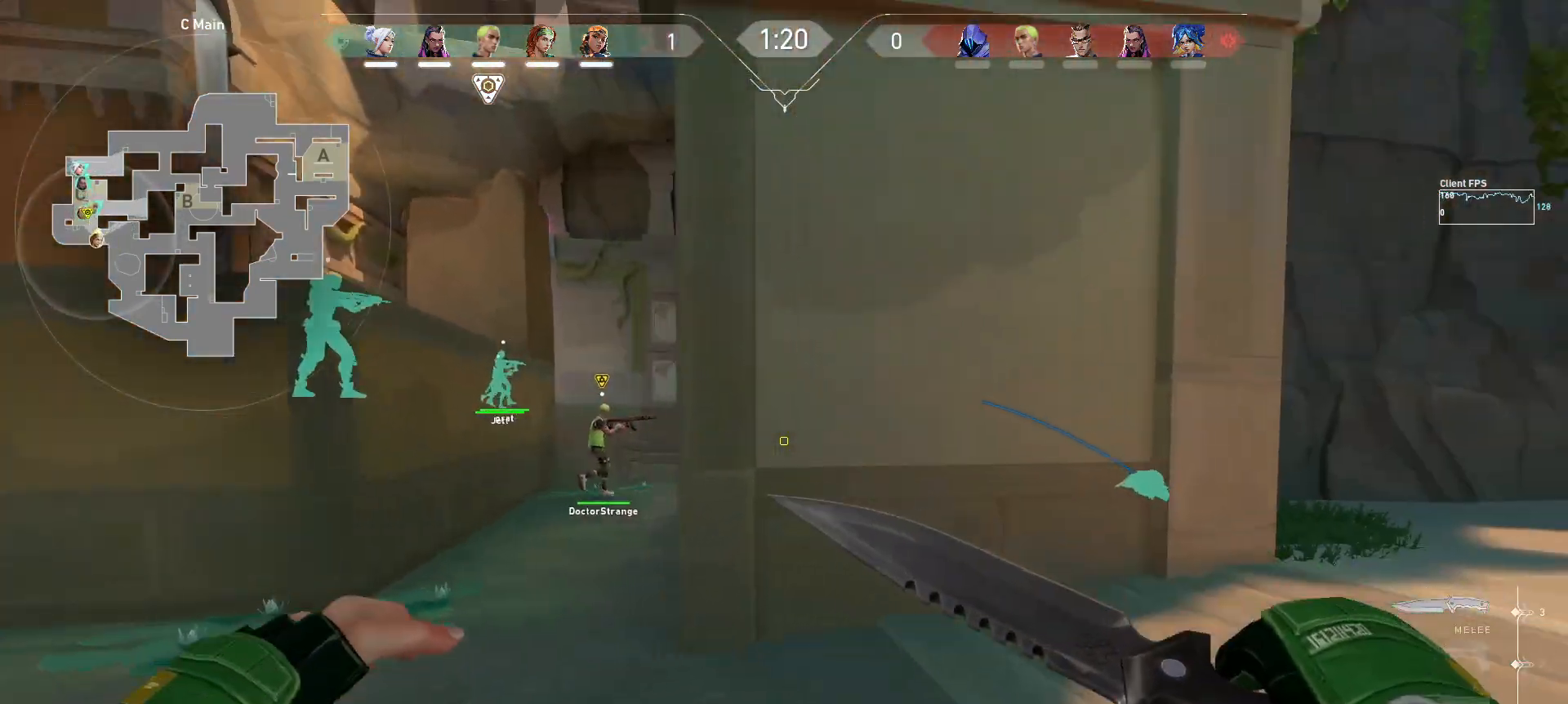
{"keys": ["a"], "mouse": [], "events": []}
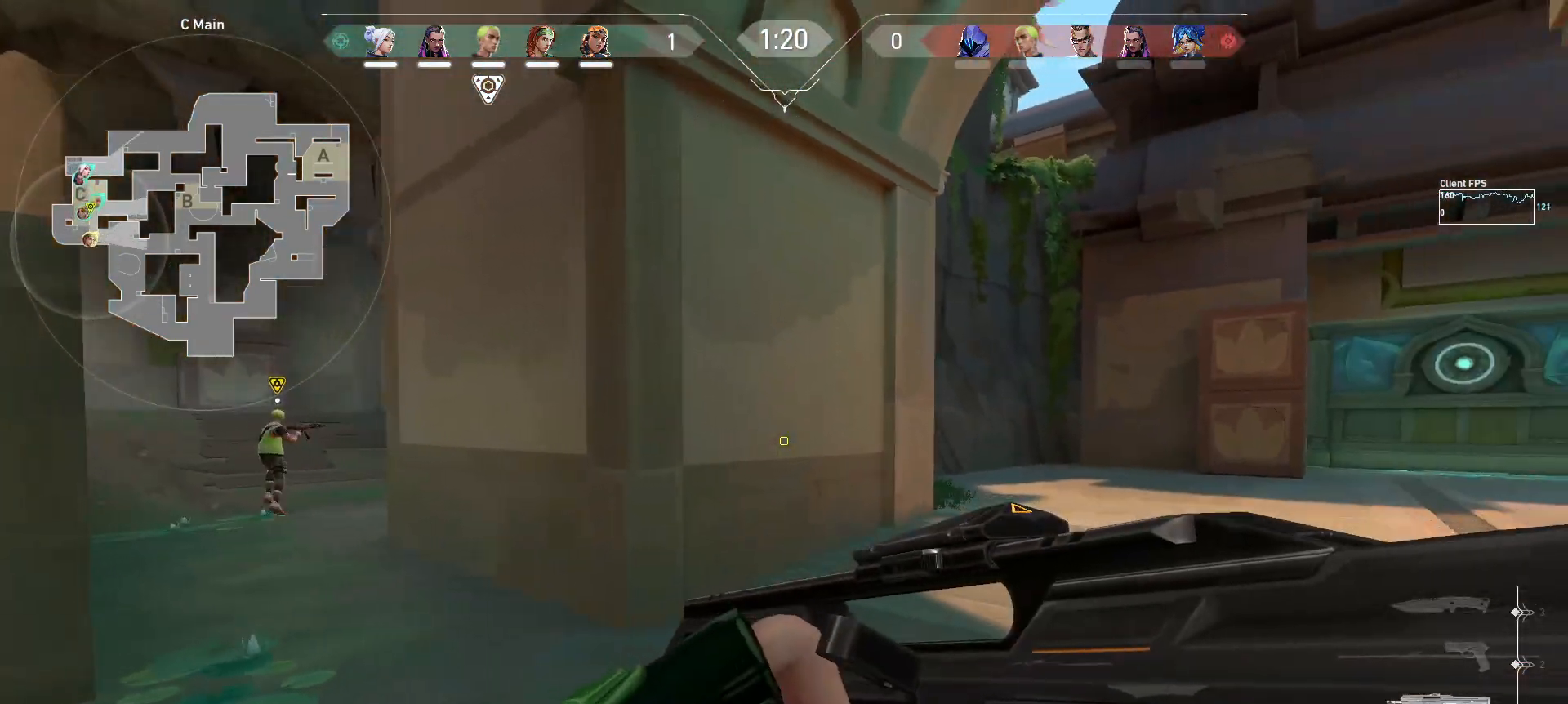
{"keys": ["a"], "mouse": [], "events": [[33, "s", "down"], [483, "s", "up"]]}
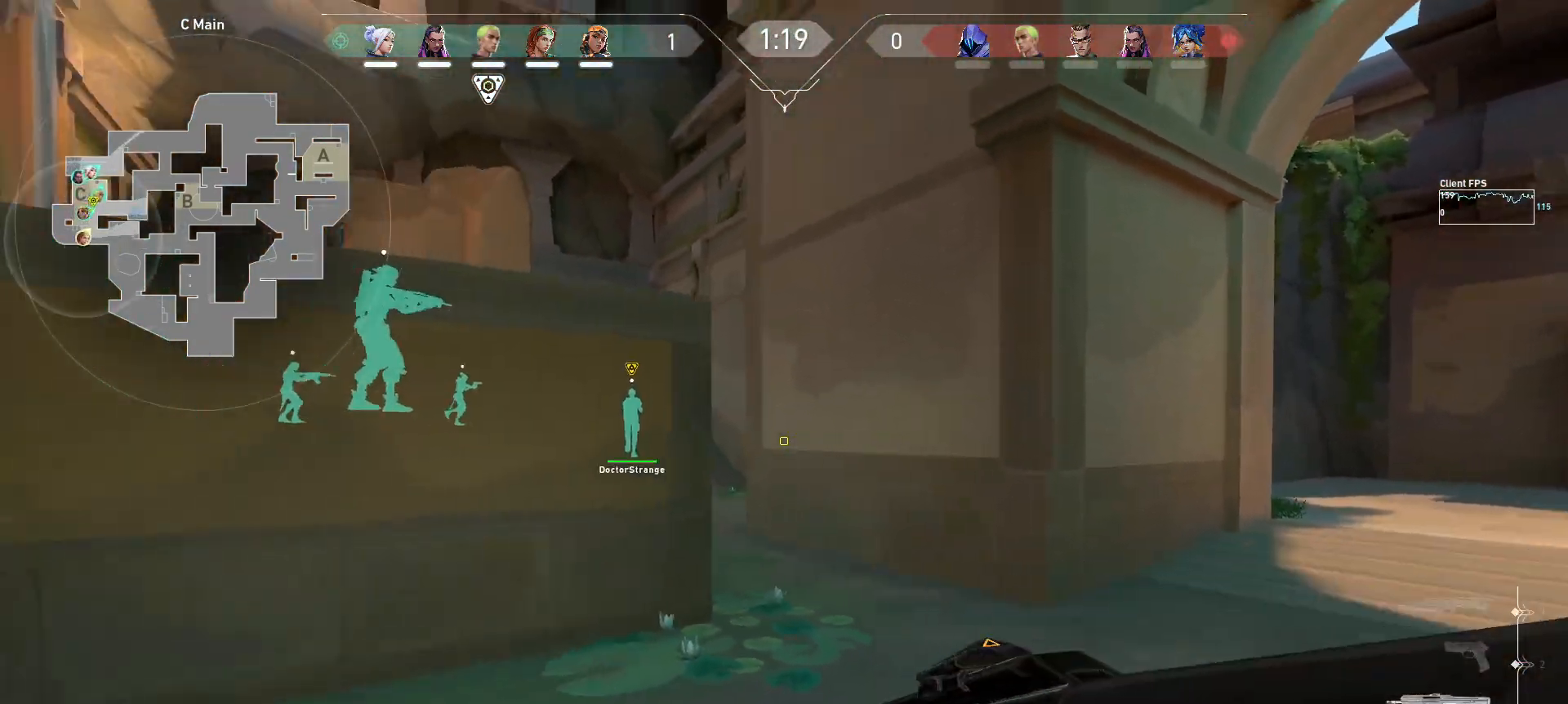
{"keys": ["a", "w"], "mouse": [], "events": [[283, "w", "down"]]}
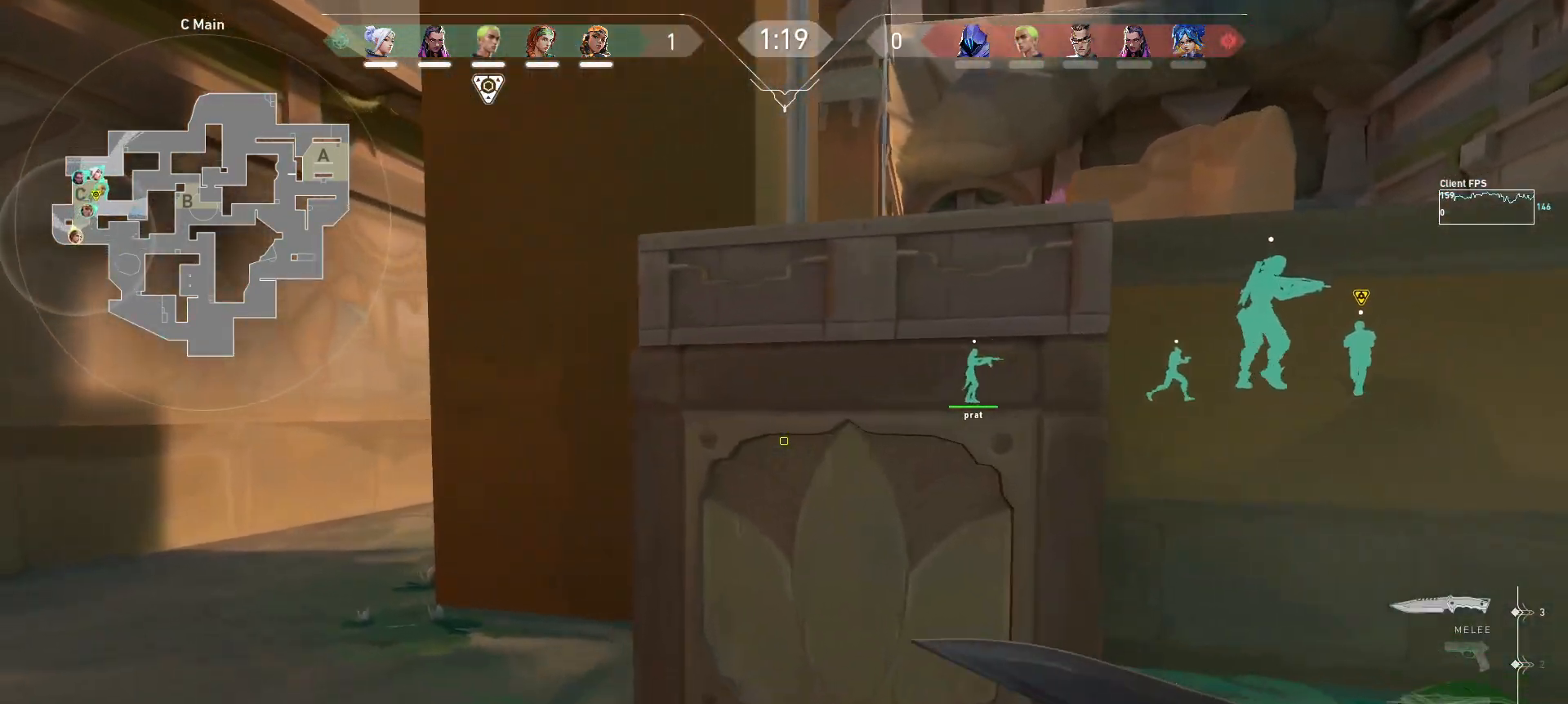
{"keys": ["w"], "mouse": [], "events": [[383, "a", "up"]]}
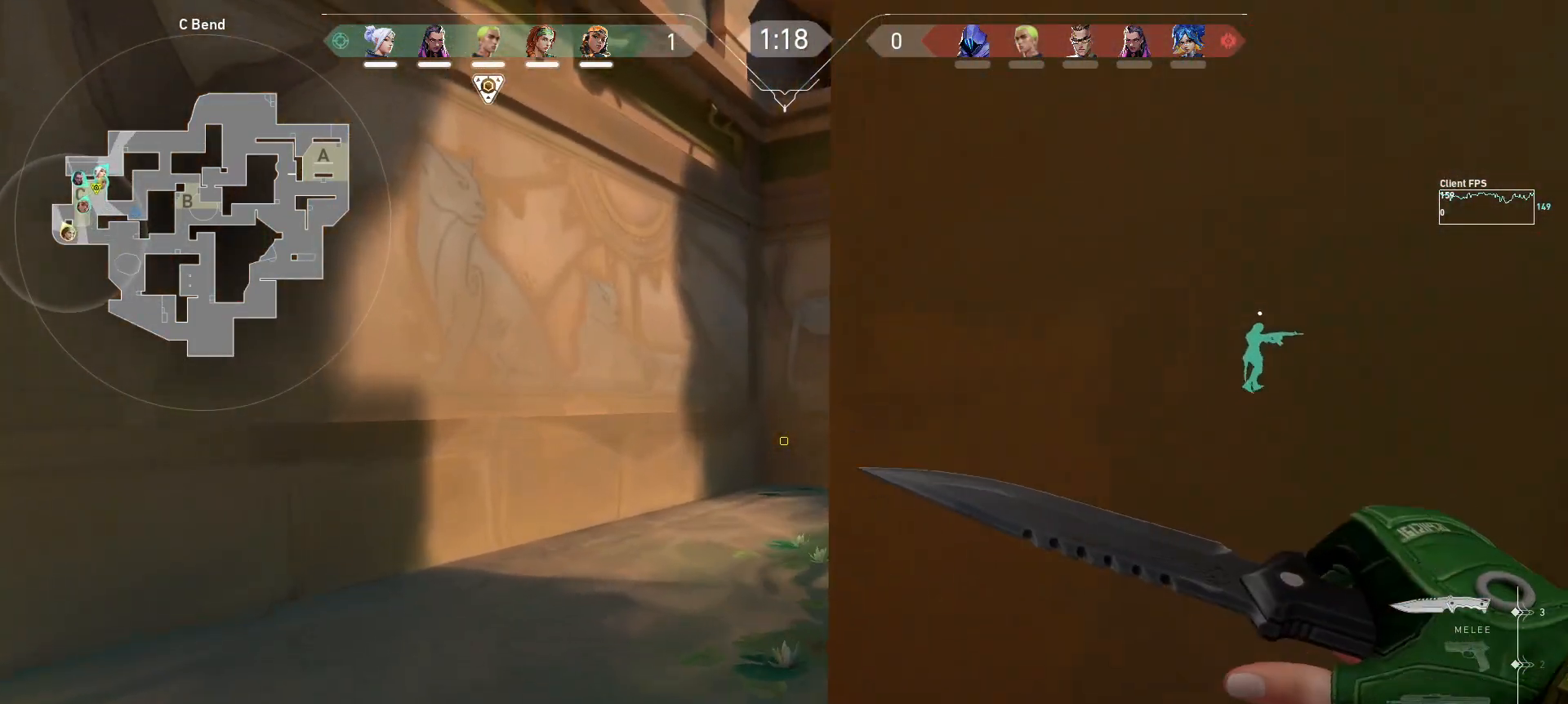
{"keys": ["w"], "mouse": [], "events": []}
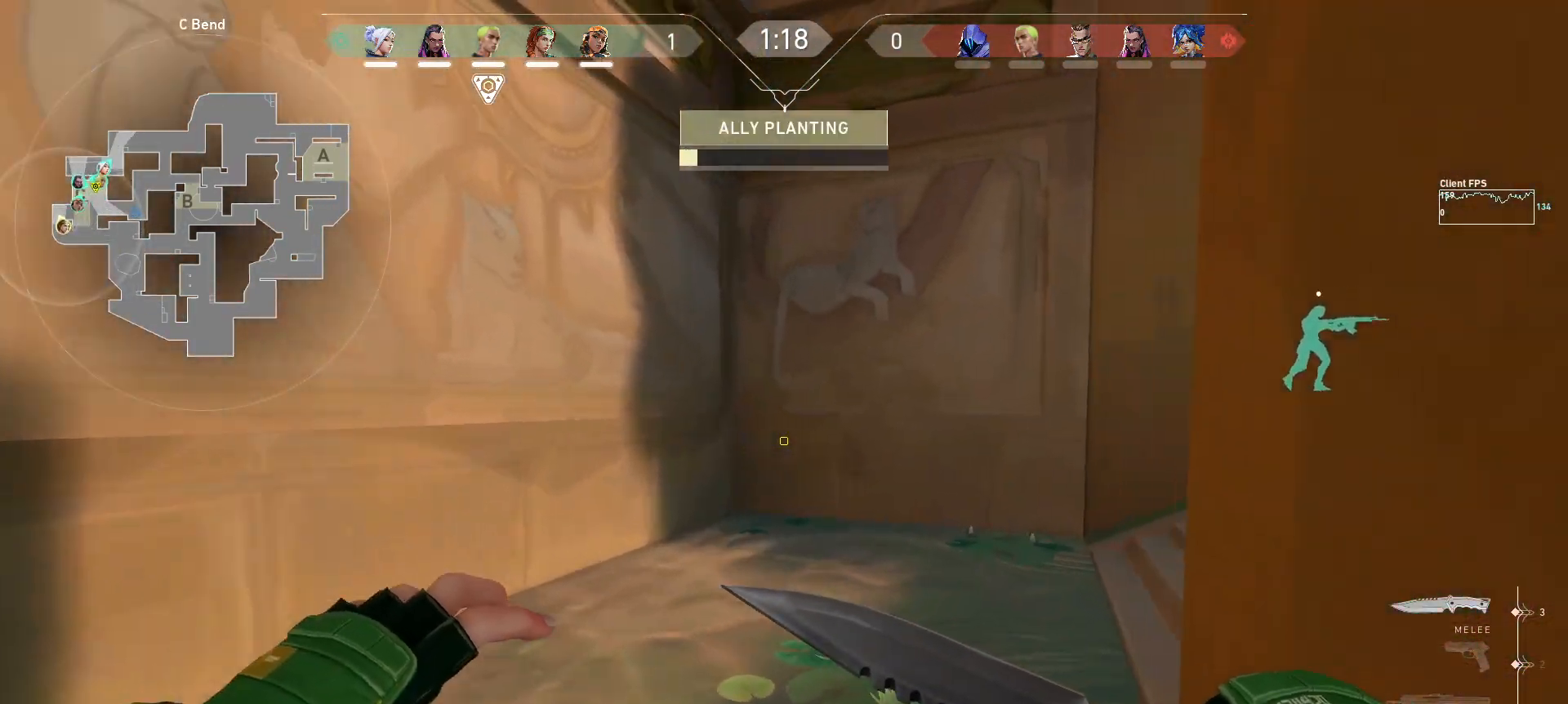
{"keys": ["d", "w"], "mouse": [], "events": [[500, "d", "down"]]}
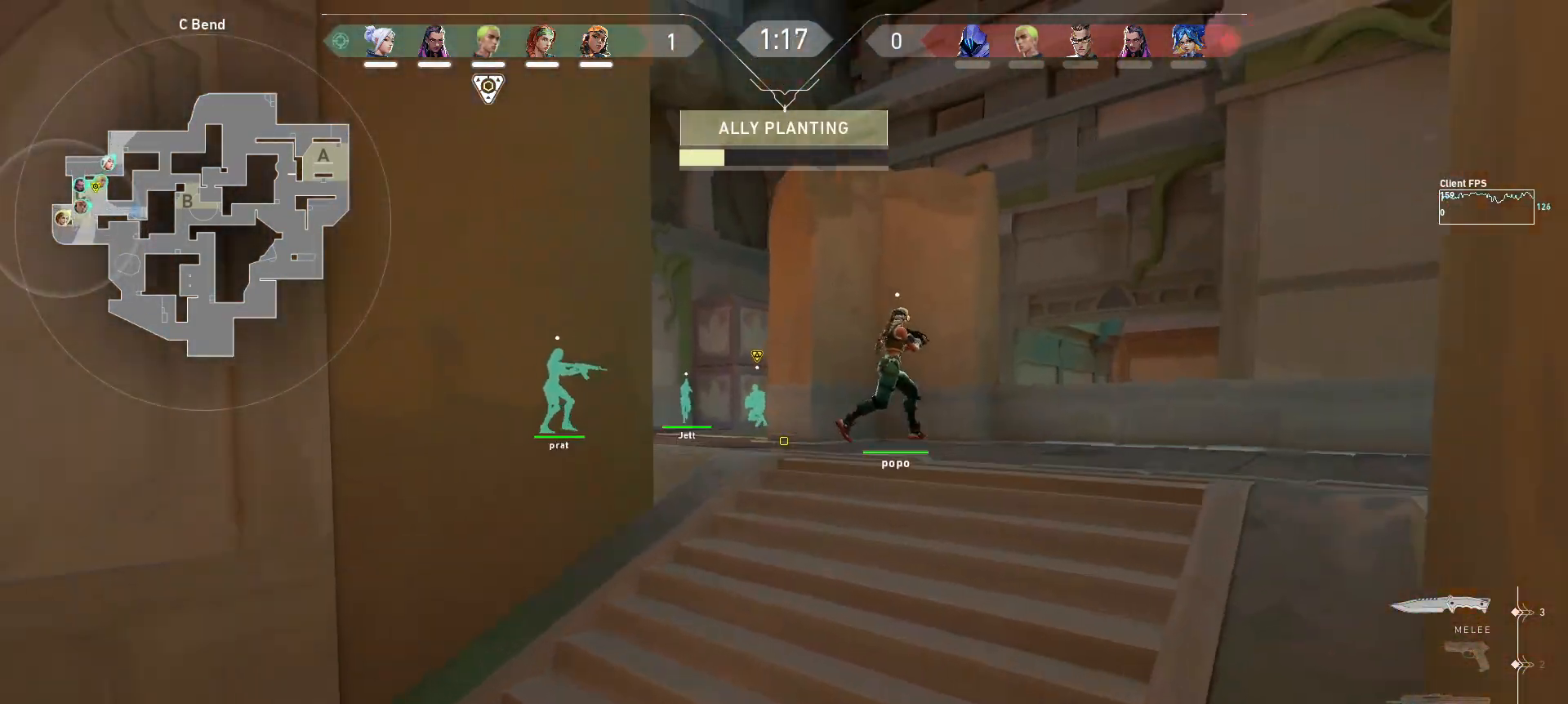
{"keys": [], "mouse": [], "events": [[267, "w", "up"], [383, "d", "up"]]}
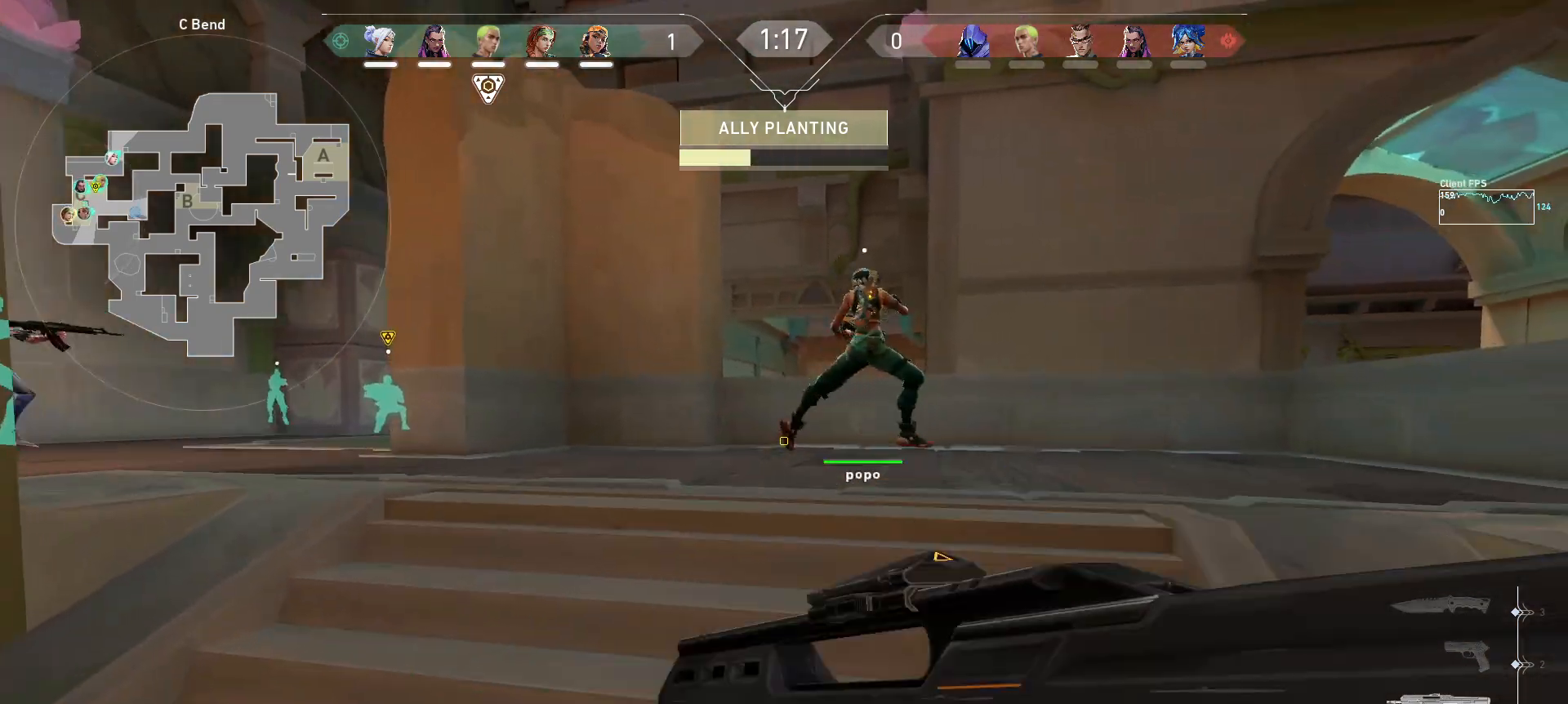
{"keys": [], "mouse": [], "events": [[83, "d", "down"], [83, "w", "down"], [417, "d", "up"], [433, "w", "up"]]}
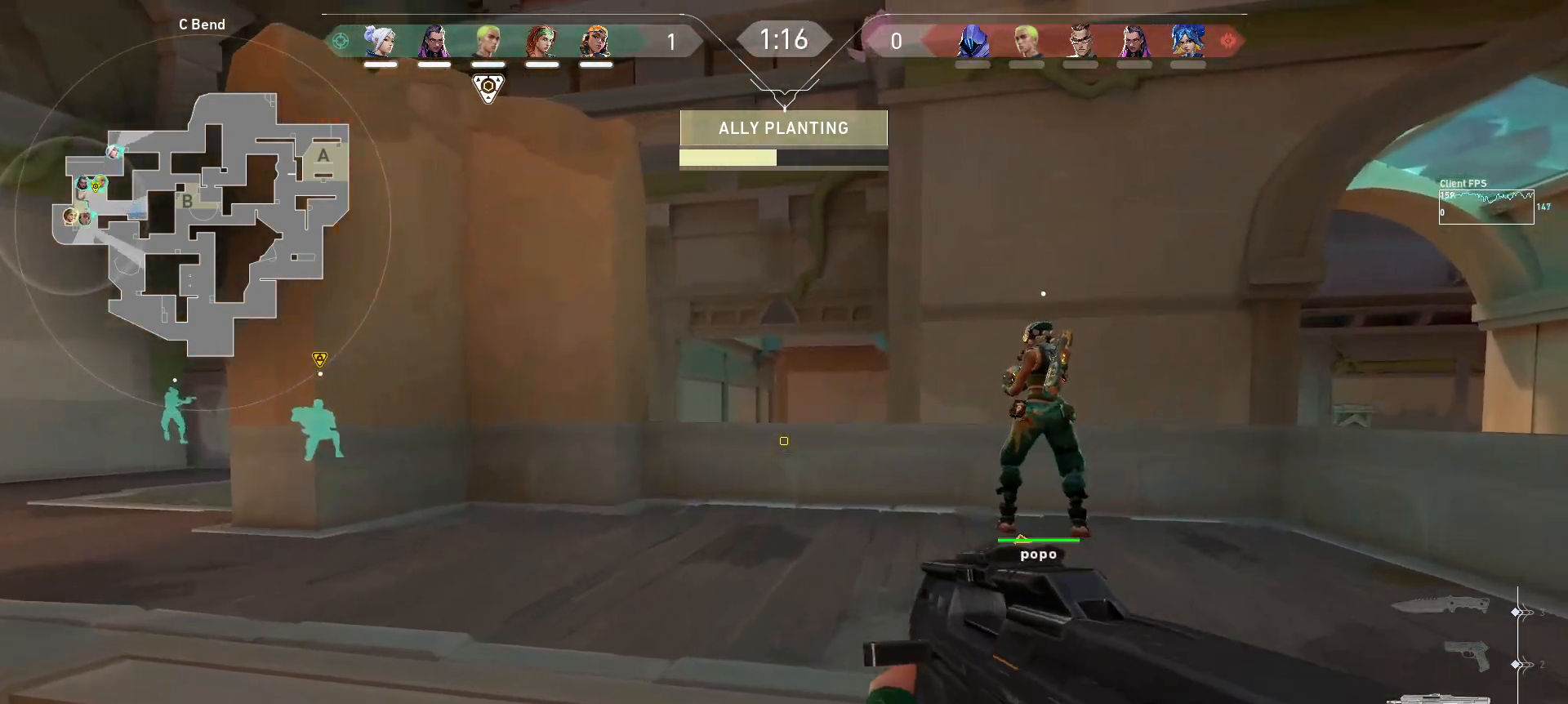
{"keys": [], "mouse": [], "events": [[133, "d", "down"], [133, "mouse_right", "down"], [133, "w", "down"], [233, "mouse_right", "up"], [417, "d", "up"], [450, "w", "up"]]}
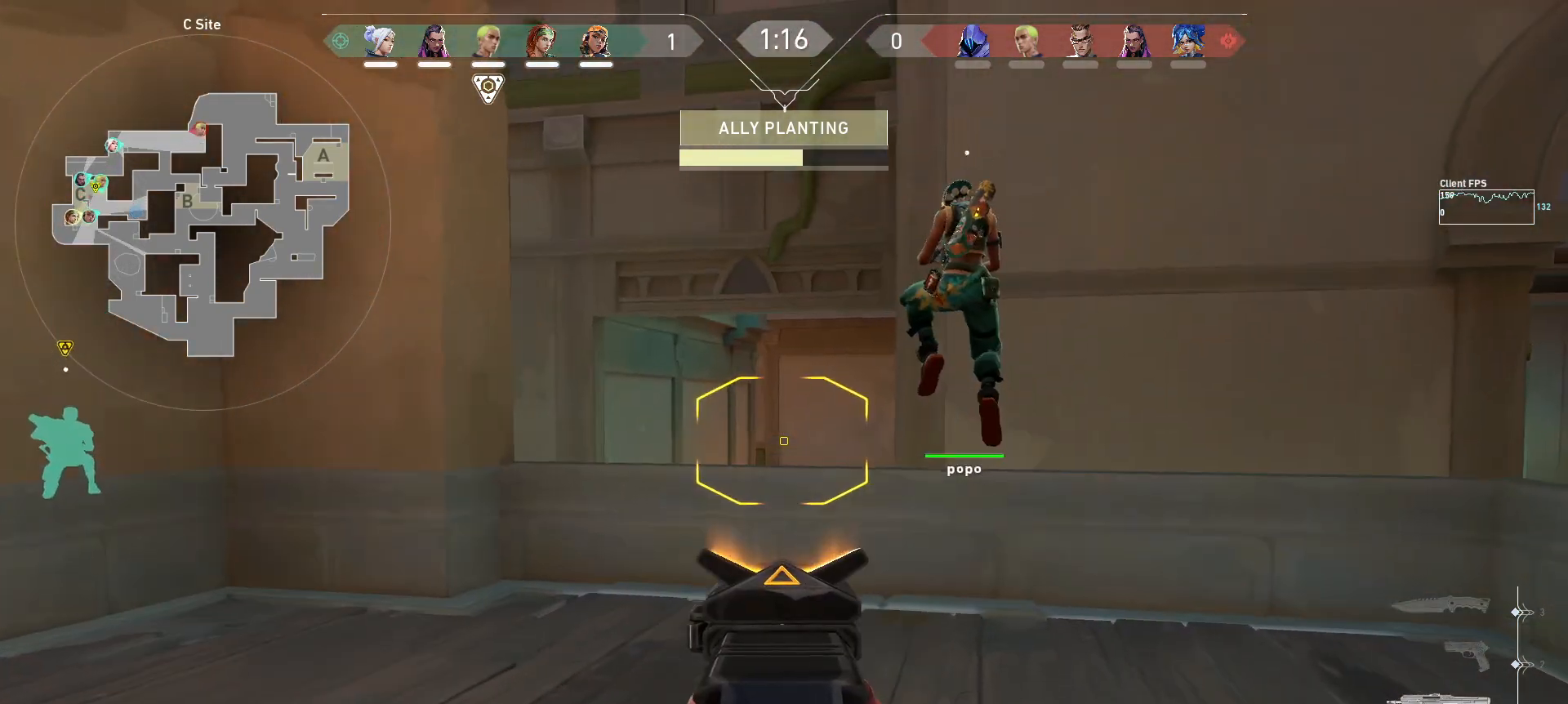
{"keys": [], "mouse": [], "events": [[300, "w", "down"], [317, "d", "down"], [450, "d", "up"], [450, "w", "up"]]}
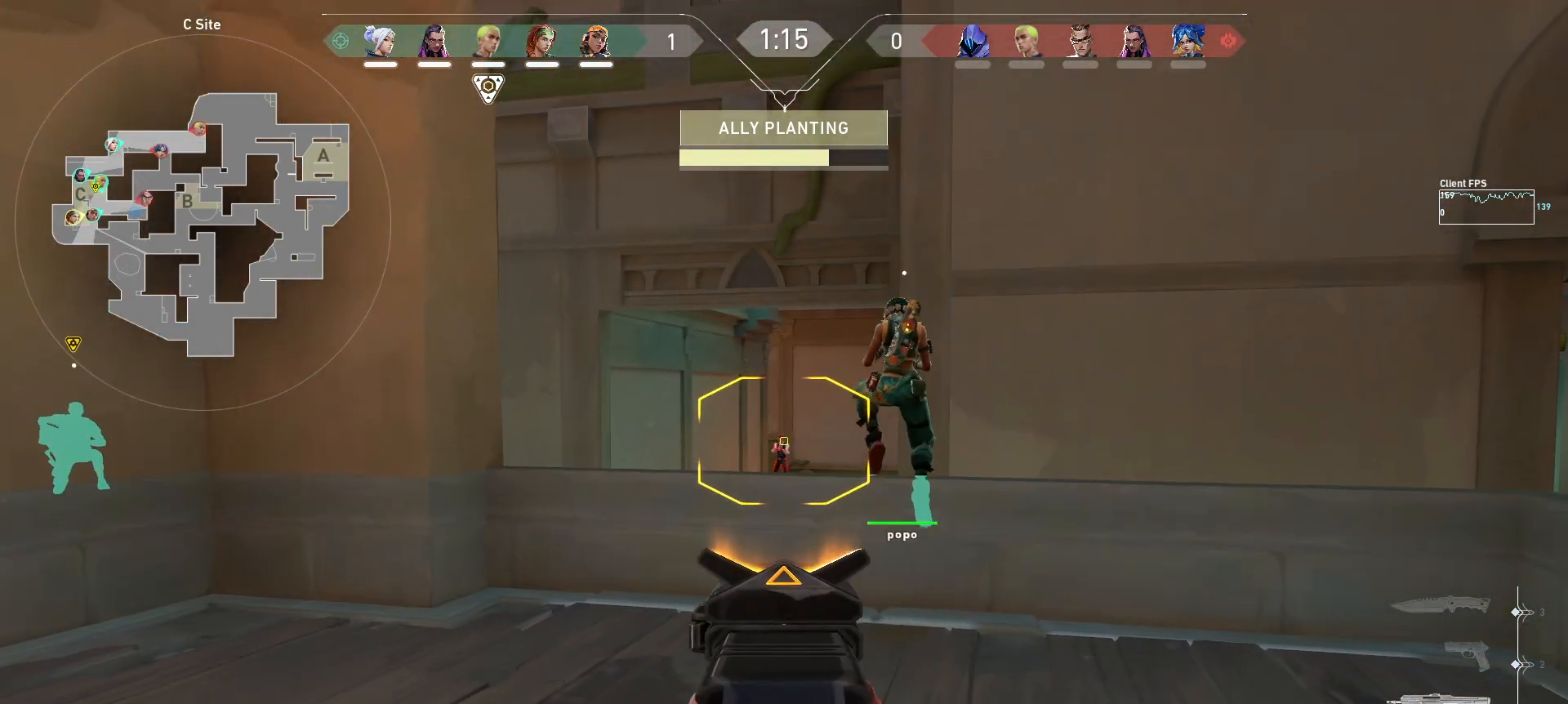
{"keys": ["a", "s"], "mouse": ["right"], "events": [[100, "mouse_left", "down"], [167, "a", "down"], [233, "mouse_left", "up"], [250, "a", "up"], [483, "mouse_right", "down"], [500, "a", "down"], [500, "s", "down"]]}
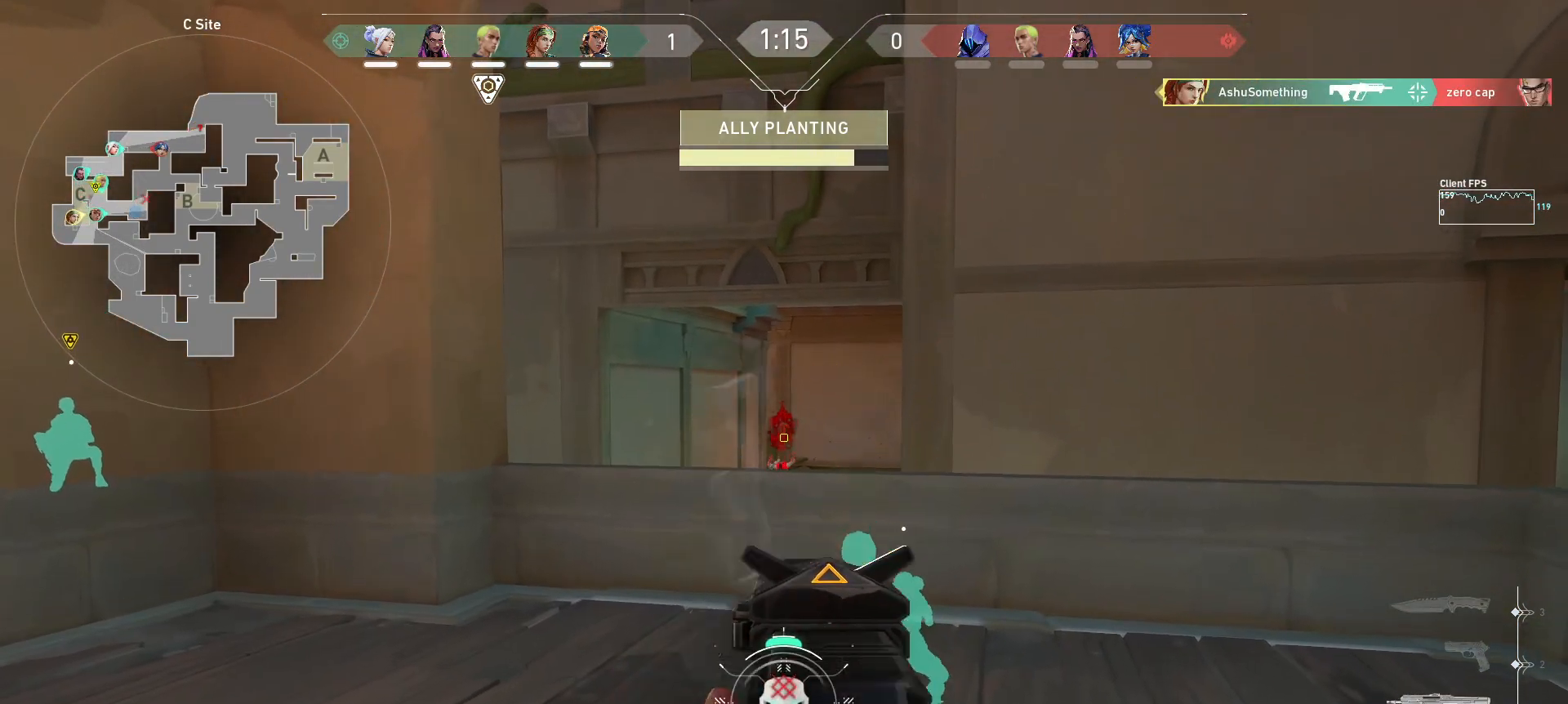
{"keys": ["s"], "mouse": [], "events": [[67, "mouse_right", "up"], [350, "a", "up"]]}
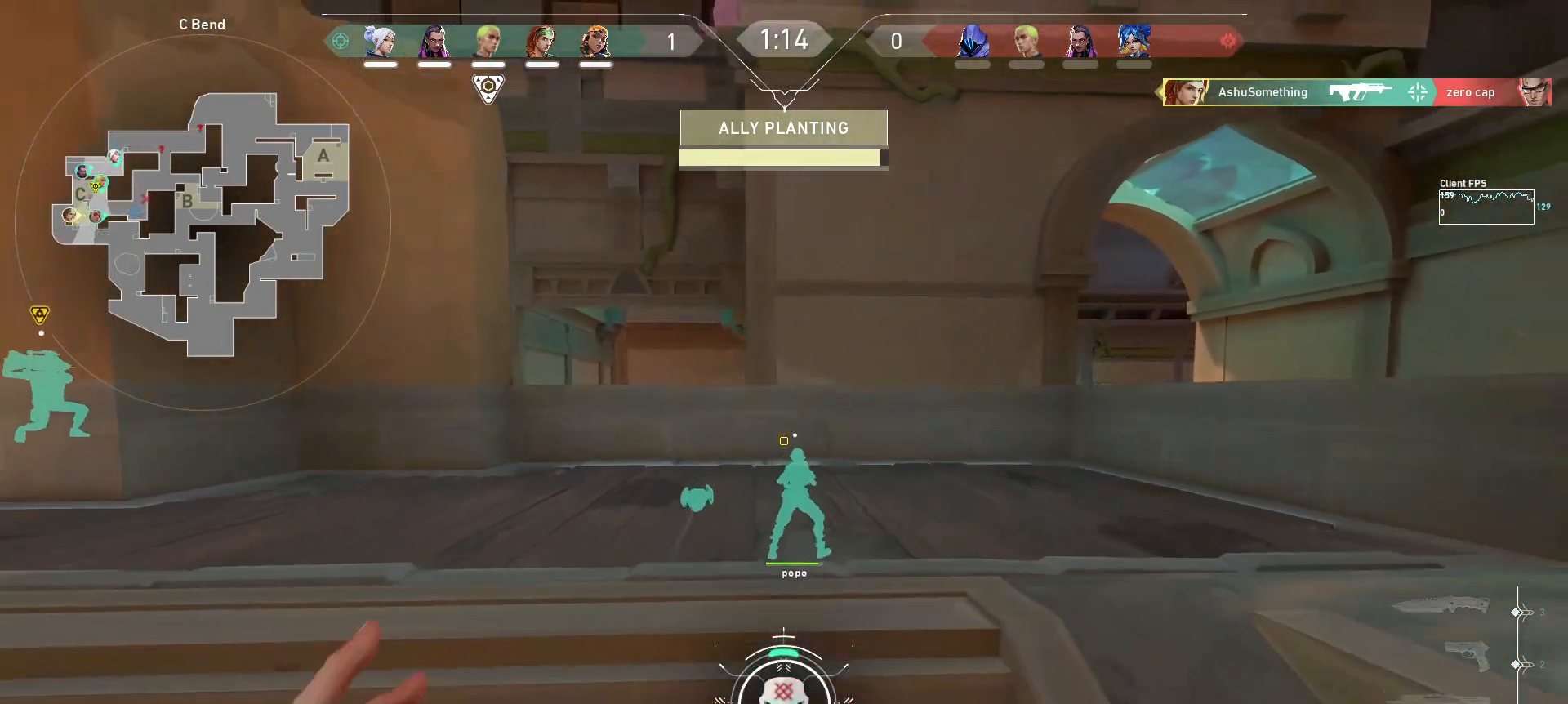
{"keys": ["w"], "mouse": [], "events": [[67, "s", "up"], [183, "w", "down"]]}
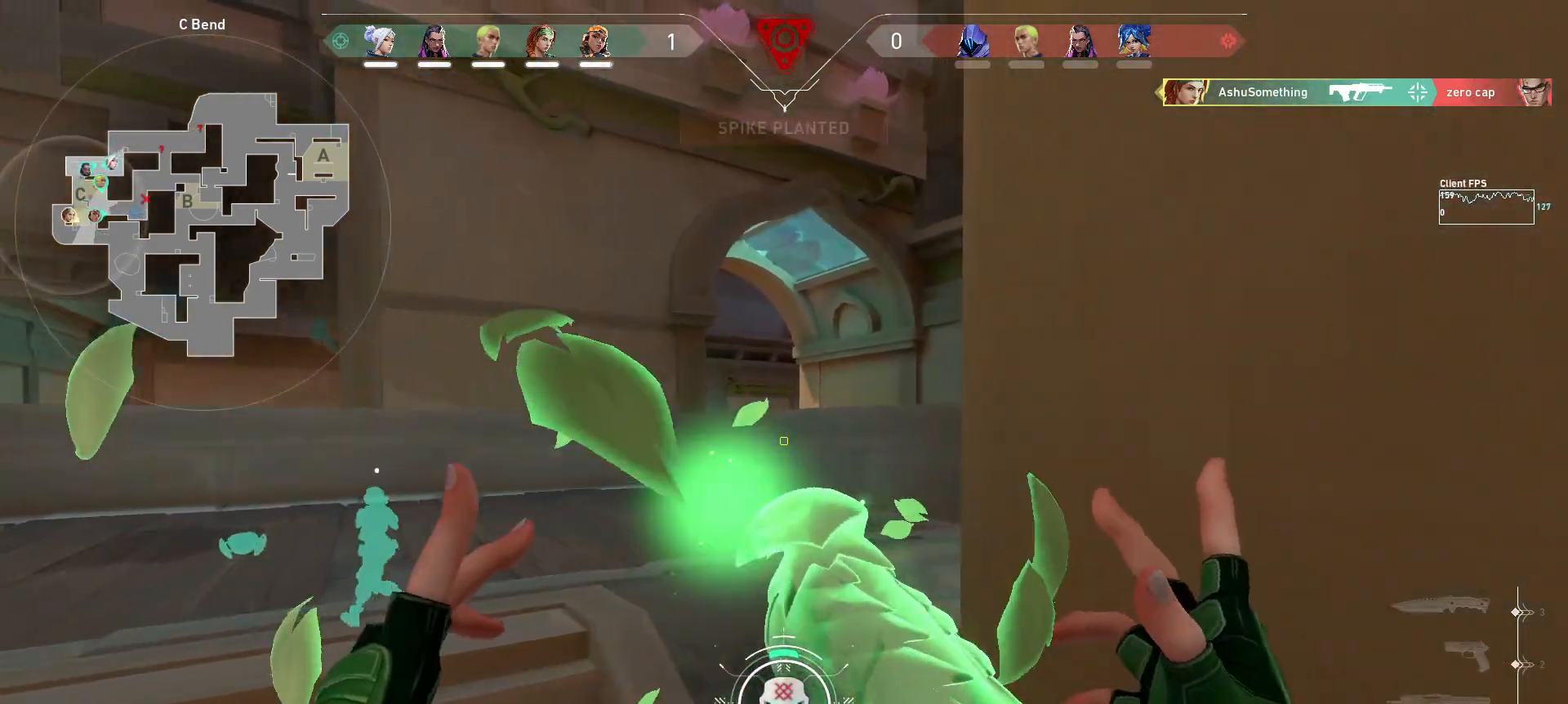
{"keys": [], "mouse": ["left"], "events": [[133, "mouse_left", "down"], [200, "w", "up"], [367, "s", "down"], [500, "s", "up"]]}
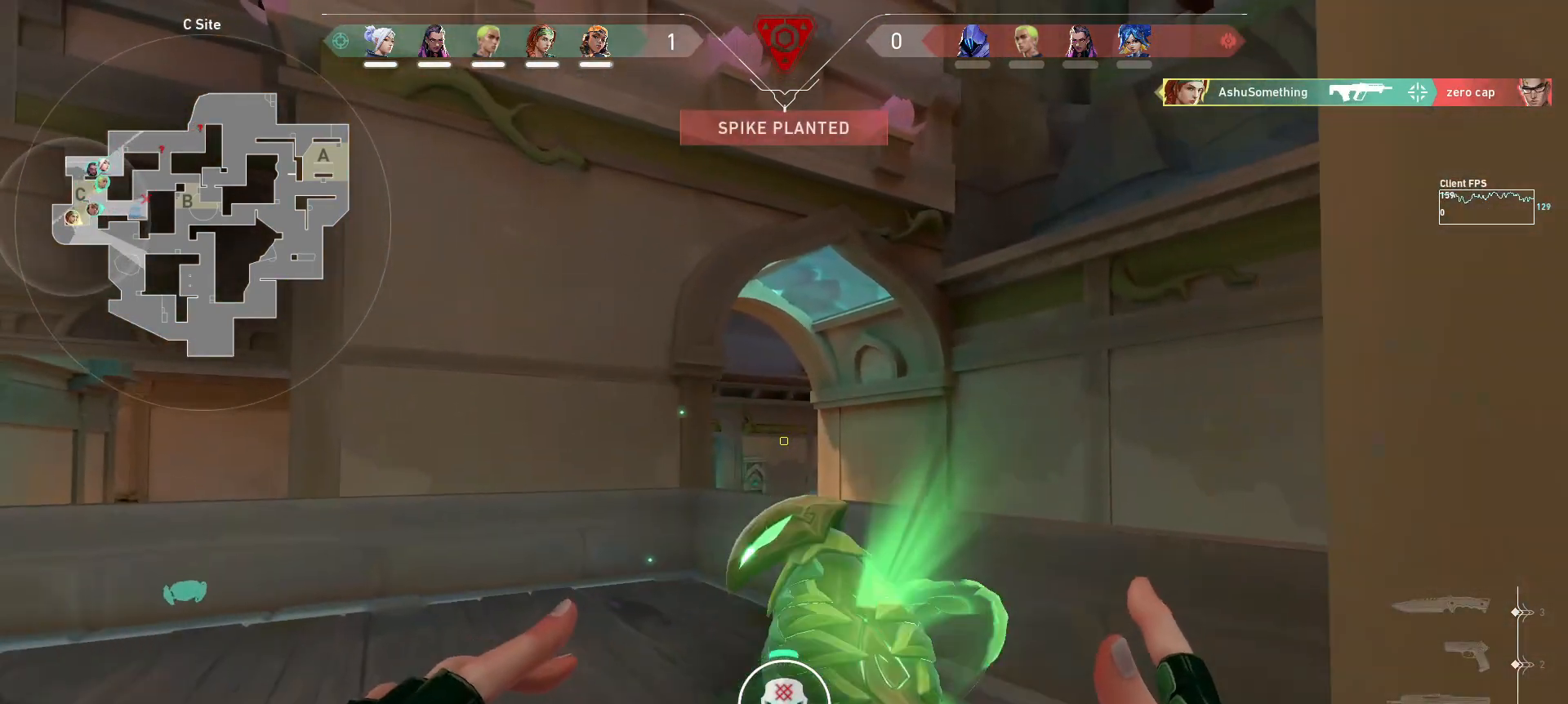
{"keys": ["s"], "mouse": ["left"], "events": [[117, "mouse_left", "up"], [167, "w", "down"], [183, "mouse_left", "down"], [283, "w", "up"], [383, "s", "down"]]}
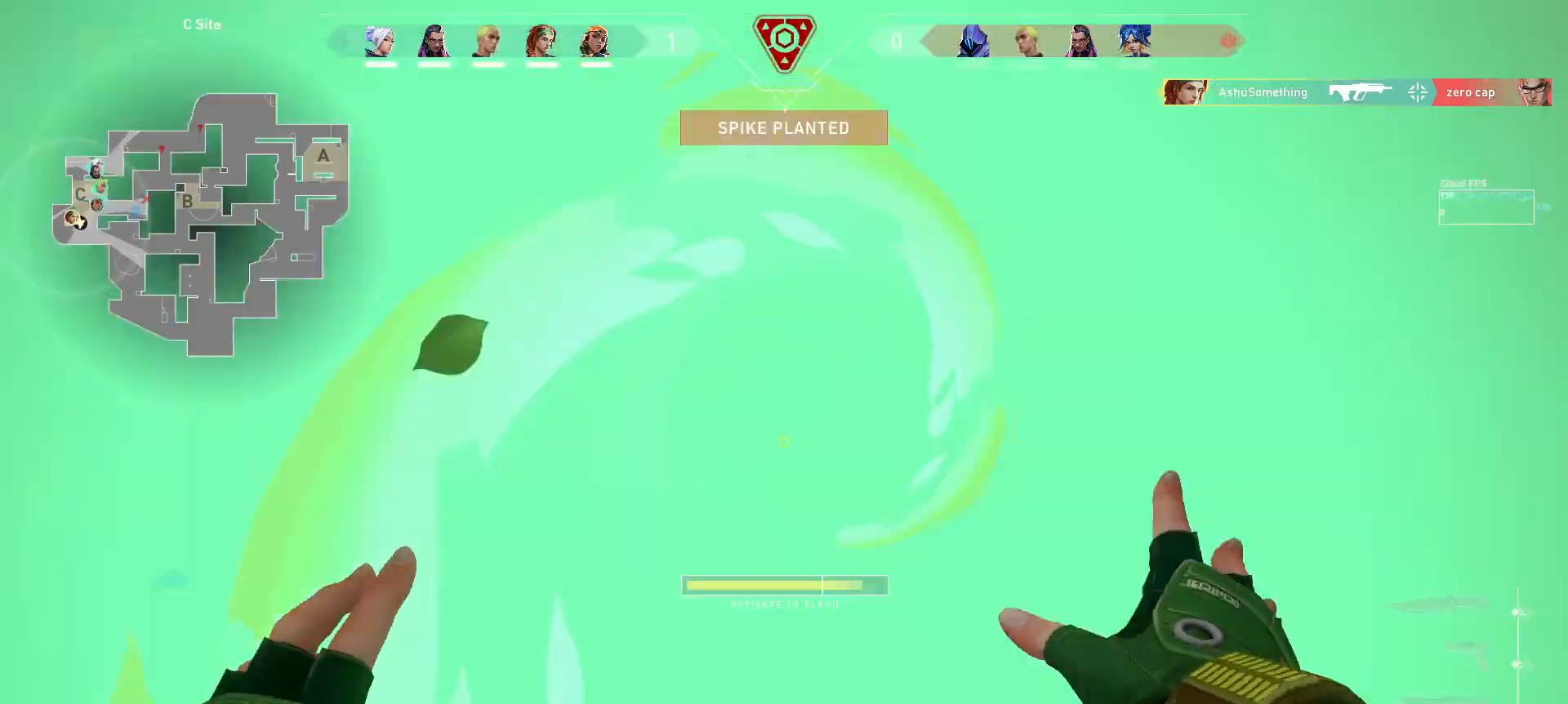
{"keys": ["d"], "mouse": ["left"], "events": [[150, "d", "down"], [500, "s", "up"]]}
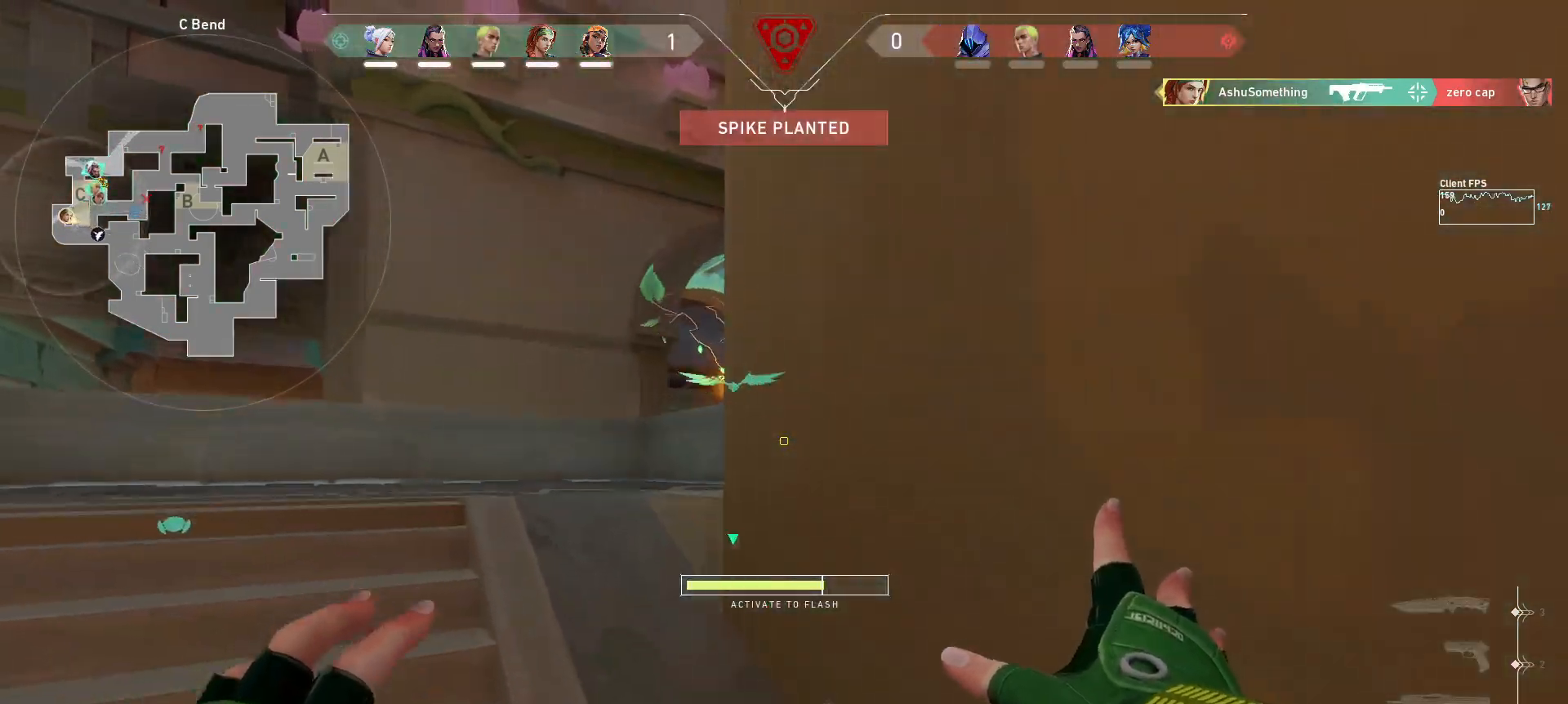
{"keys": ["d"], "mouse": [], "events": [[500, "mouse_left", "up"]]}
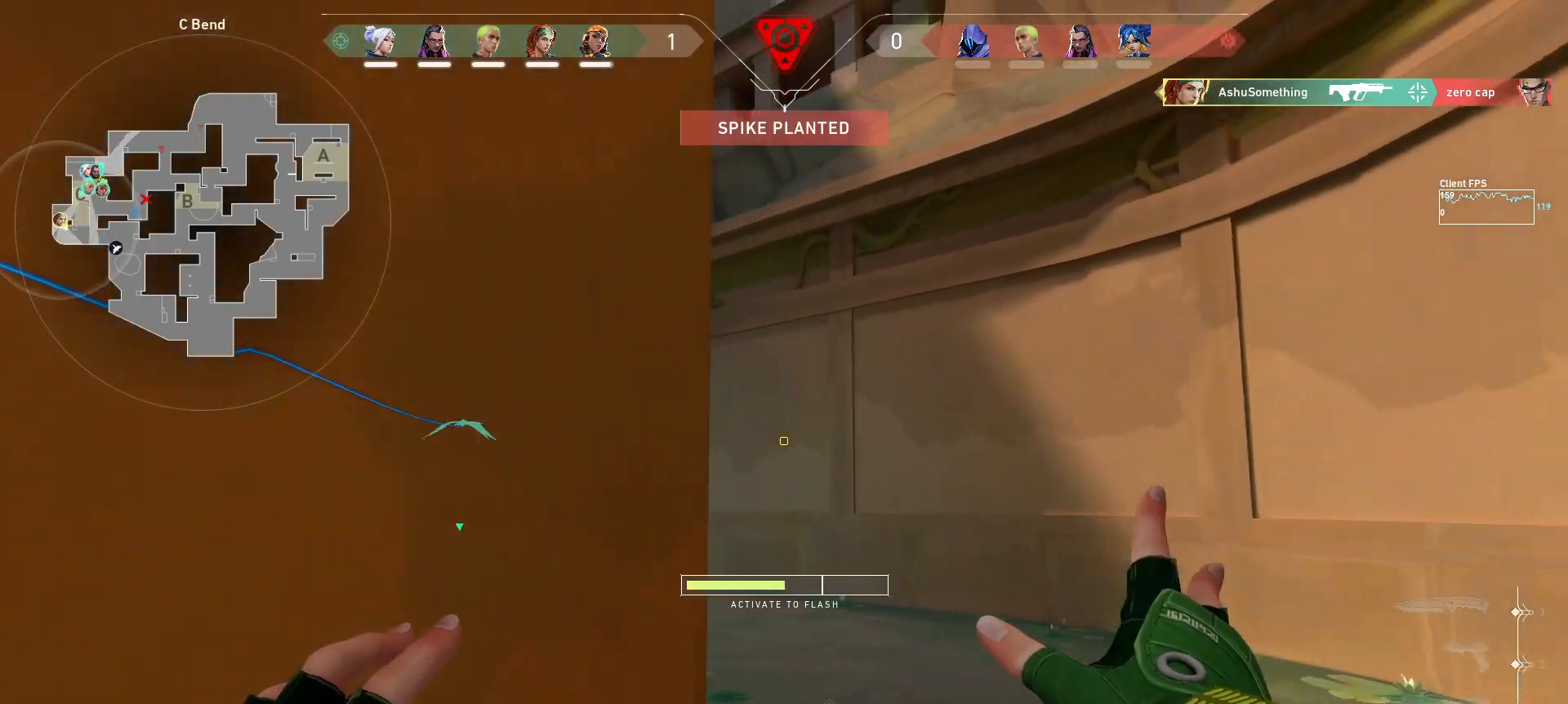
{"keys": ["a"], "mouse": [], "events": [[150, "d", "up"], [433, "a", "down"]]}
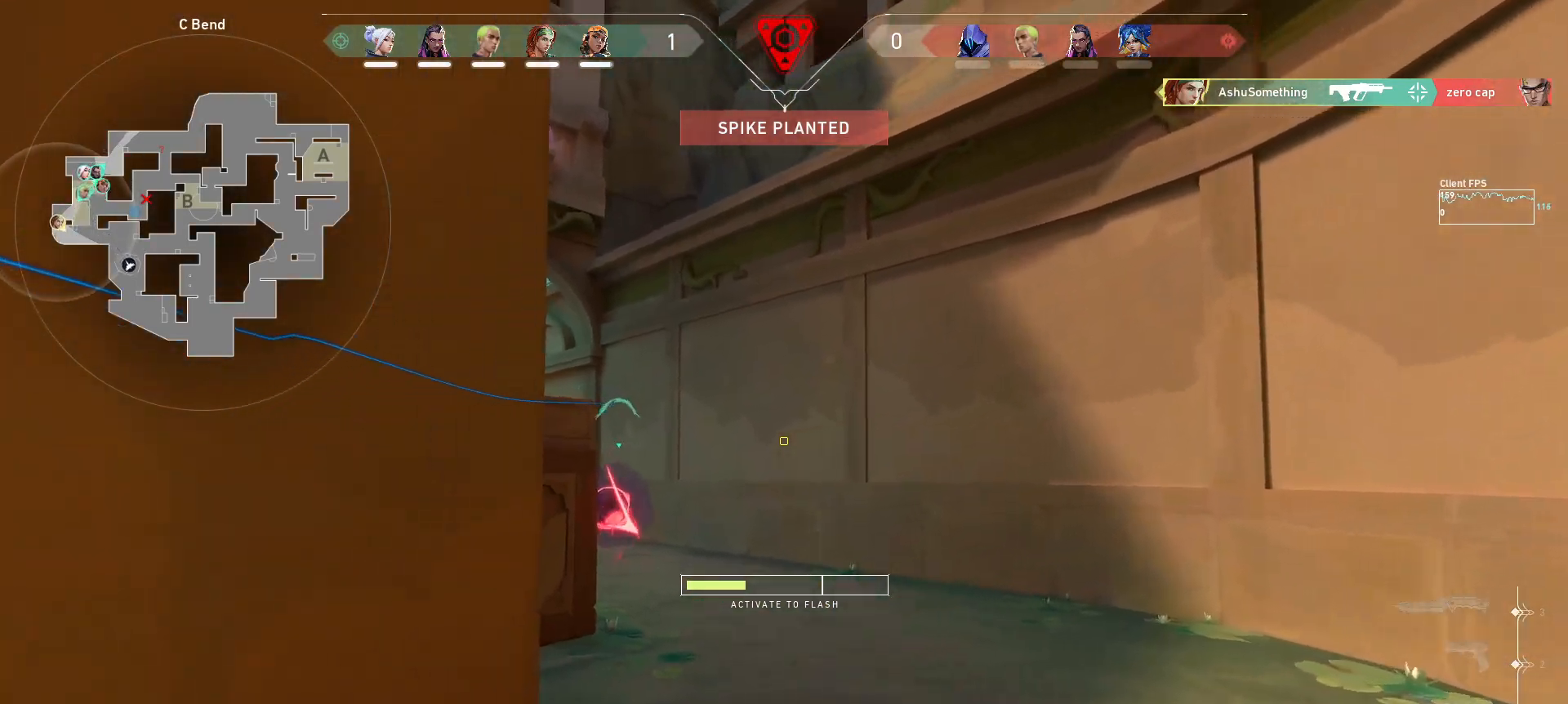
{"keys": ["d", "w"], "mouse": [], "events": [[200, "a", "up"], [417, "d", "down"], [417, "w", "down"]]}
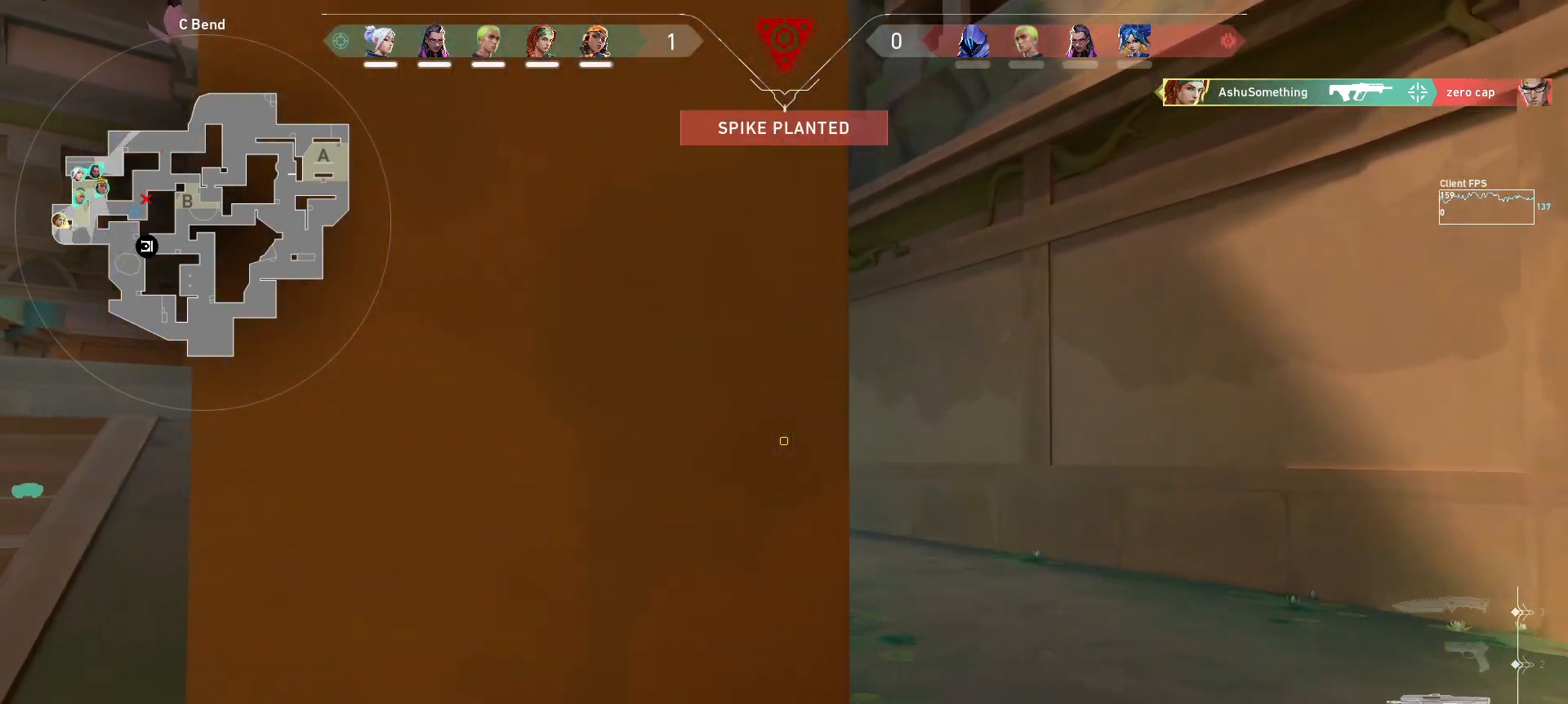
{"keys": ["w"], "mouse": [], "events": [[200, "d", "up"]]}